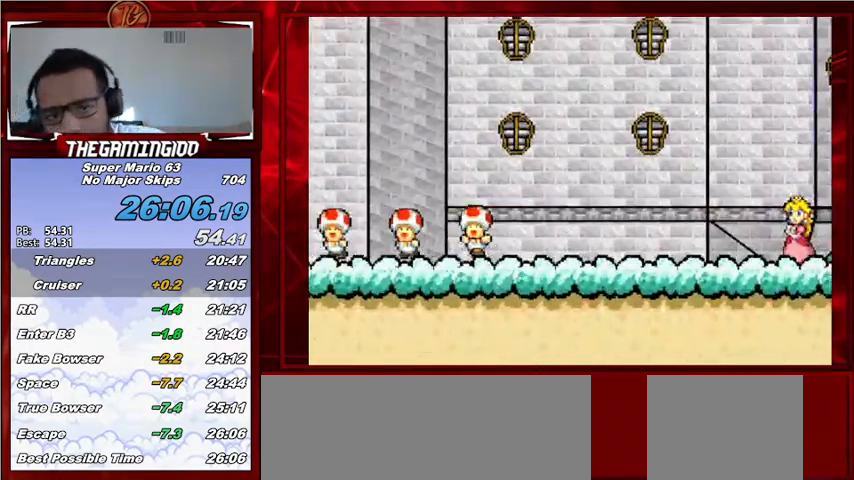
Gameplay with keyboard; each line is a JSON object with the keys held at the frame after it. "events" lists presses ("down") and releases ("up") of "c", "down", "left", "minus", "p", "right", "semicolon", "shift_l", "shift_r", "up", "x" and "z" between this image and that frame as [ms after this image, input, new state], when the widget could be followed in between. No other keys are recorded. Mouse input is not recorded.
{"keys": ["z"], "events": [[100, "z", "down"], [233, "z", "up"], [333, "z", "down"], [433, "z", "up"], [467, "z", "down"]]}
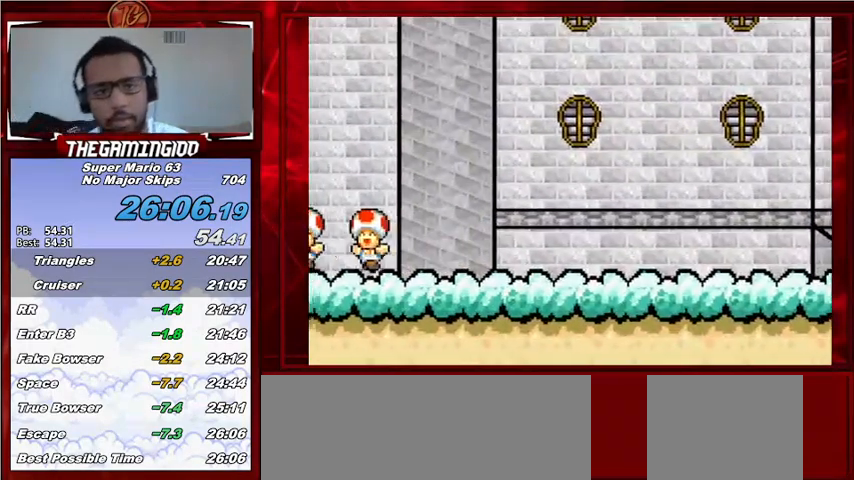
{"keys": ["z"], "events": [[67, "z", "up"], [167, "z", "down"], [267, "z", "up"], [333, "z", "down"], [433, "z", "up"], [500, "z", "down"]]}
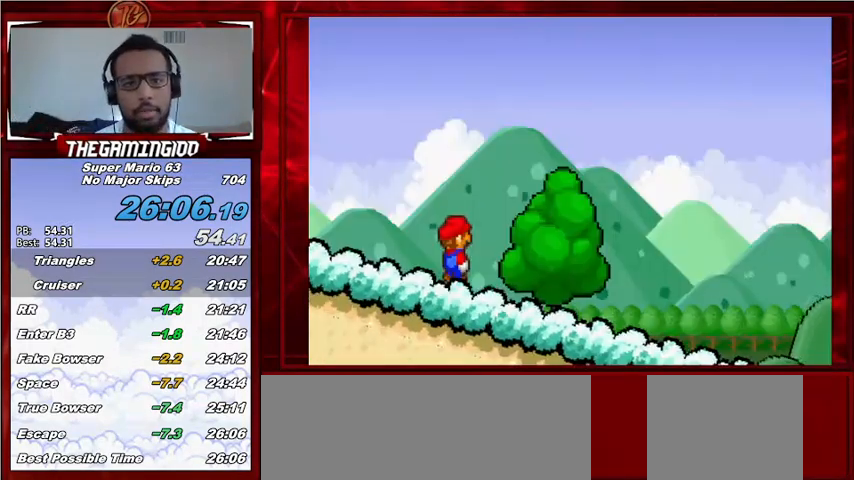
{"keys": [], "events": [[100, "z", "up"], [233, "z", "down"], [267, "z", "up"], [400, "z", "down"], [467, "z", "up"]]}
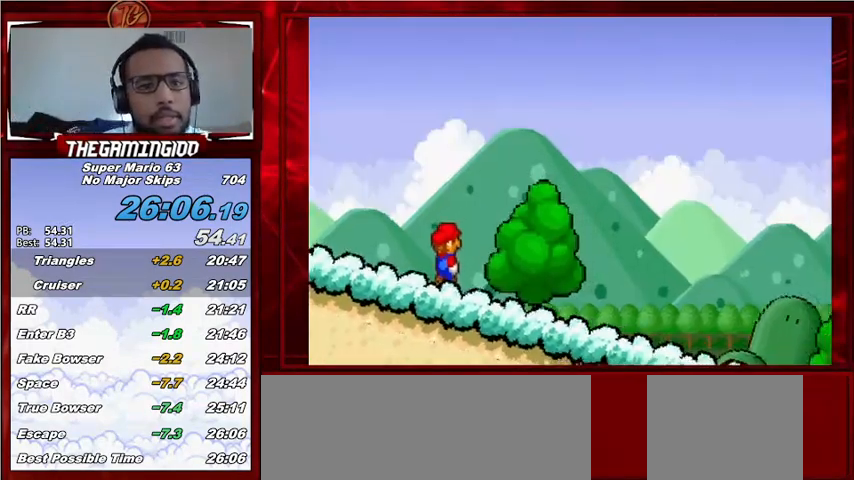
{"keys": ["z"], "events": [[67, "z", "down"], [133, "z", "up"], [233, "z", "down"], [333, "z", "up"], [433, "z", "down"]]}
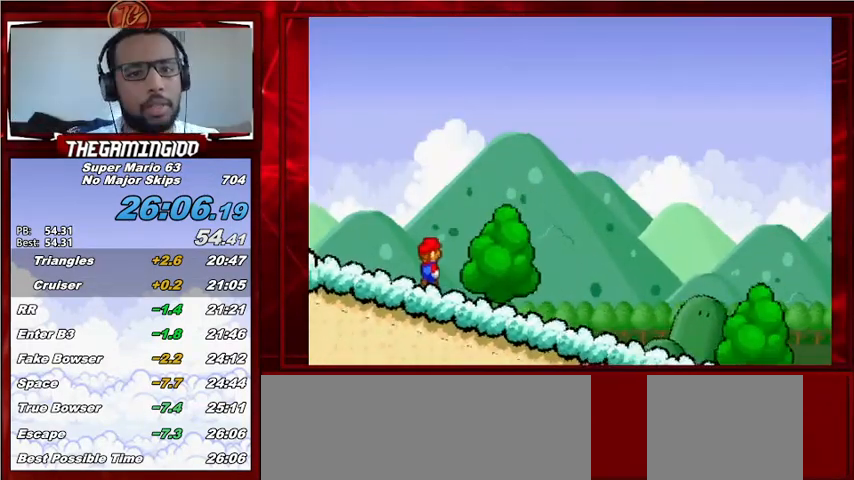
{"keys": ["z"], "events": [[33, "z", "up"], [100, "z", "down"], [200, "z", "up"], [300, "z", "down"], [400, "z", "up"], [467, "z", "down"]]}
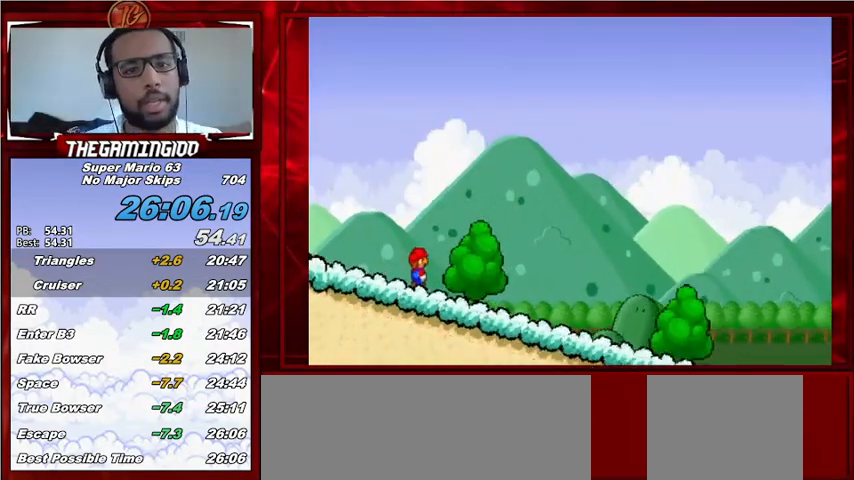
{"keys": ["z"], "events": [[67, "z", "up"], [167, "z", "down"], [233, "z", "up"], [300, "z", "down"], [400, "z", "up"], [500, "z", "down"]]}
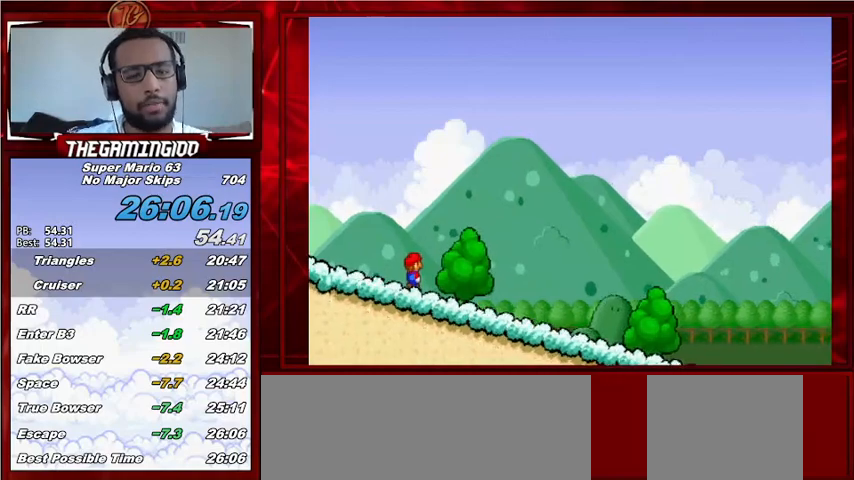
{"keys": [], "events": [[67, "z", "up"], [200, "z", "down"], [233, "z", "up"], [333, "z", "down"], [433, "z", "up"]]}
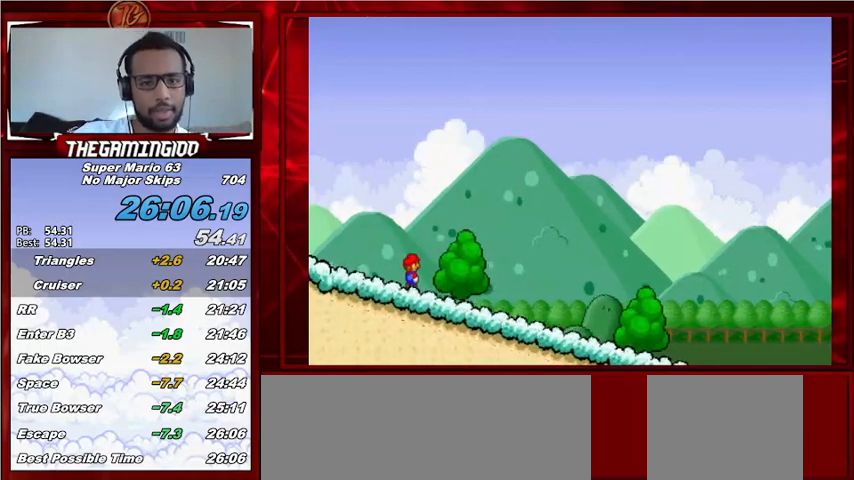
{"keys": [], "events": [[33, "z", "down"], [133, "z", "up"], [200, "z", "down"], [300, "z", "up"], [400, "z", "down"], [500, "z", "up"]]}
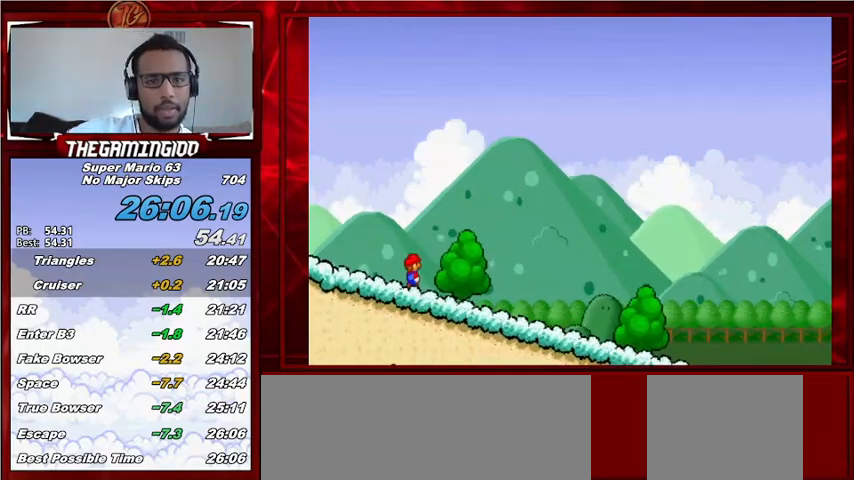
{"keys": [], "events": [[67, "z", "down"], [133, "z", "up"], [200, "z", "down"], [333, "z", "up"], [400, "z", "down"], [500, "z", "up"]]}
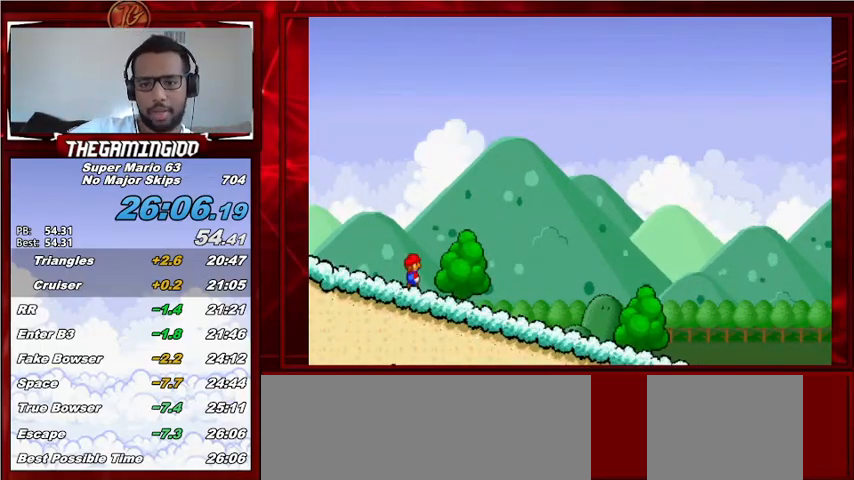
{"keys": [], "events": [[100, "z", "down"], [233, "z", "up"], [333, "z", "down"], [433, "z", "up"]]}
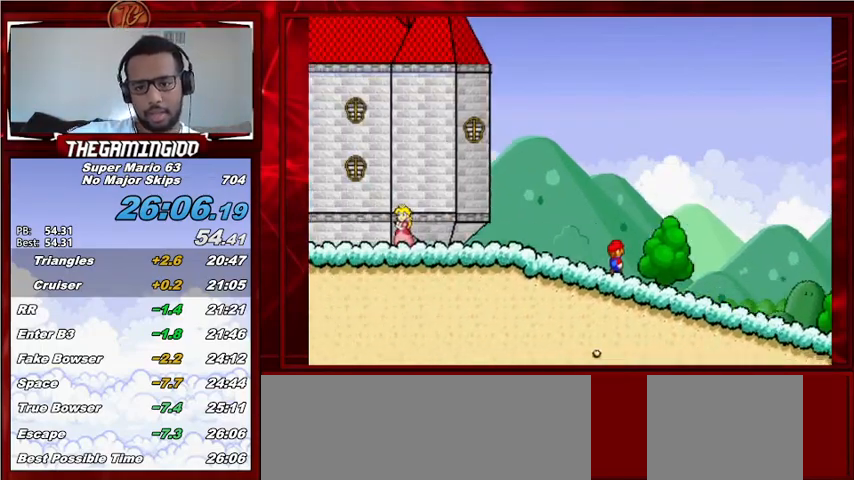
{"keys": [], "events": [[33, "z", "down"], [67, "z", "up"], [200, "z", "down"], [300, "z", "up"], [400, "z", "down"], [433, "z", "up"]]}
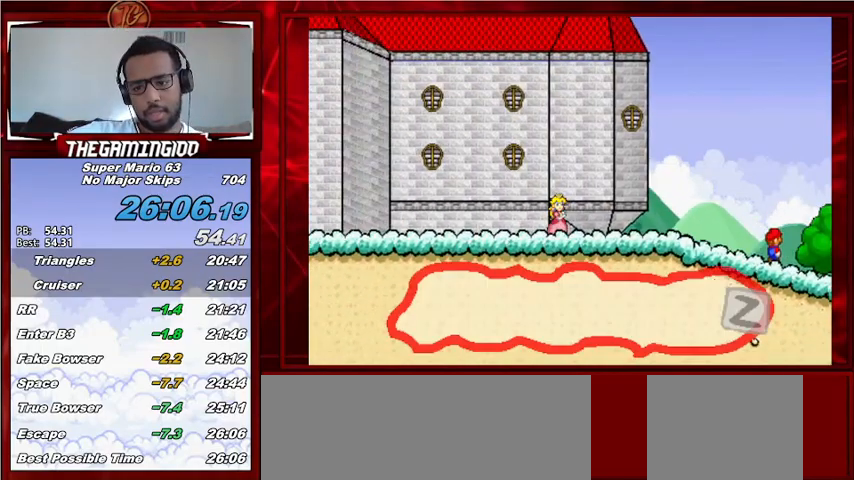
{"keys": [], "events": [[33, "z", "down"], [133, "z", "up"], [233, "z", "down"], [267, "z", "up"]]}
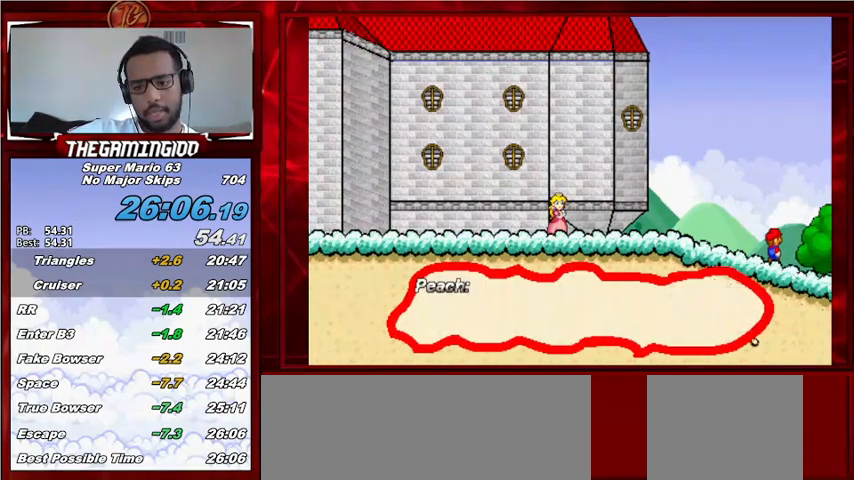
{"keys": [], "events": [[100, "z", "down"], [133, "z", "up"], [233, "z", "down"], [333, "z", "up"], [433, "z", "down"], [500, "z", "up"]]}
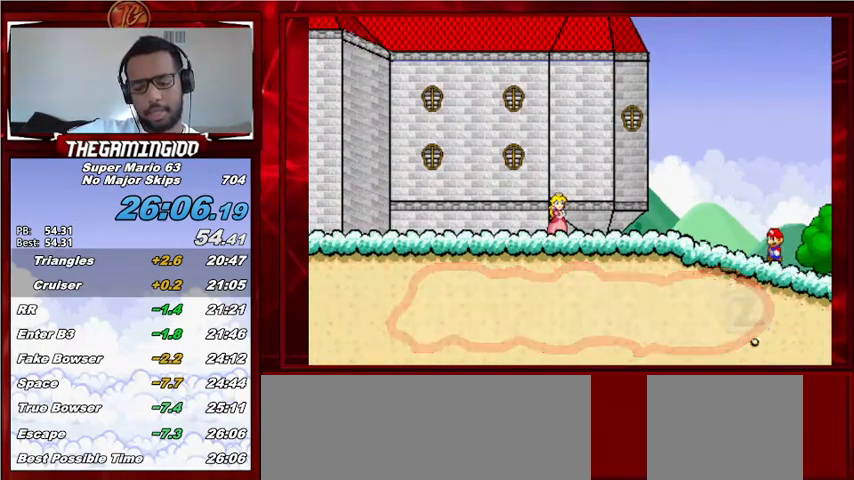
{"keys": ["z"], "events": [[100, "z", "down"], [167, "z", "up"], [300, "z", "down"], [333, "z", "up"], [433, "z", "down"]]}
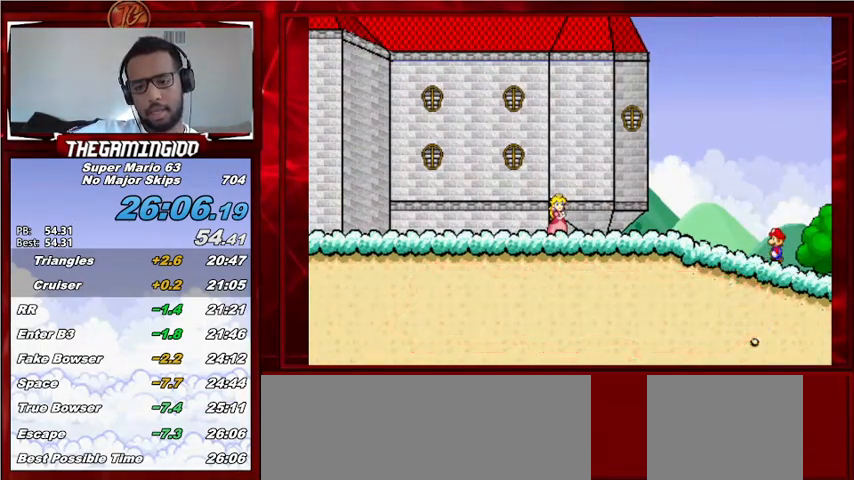
{"keys": ["z"], "events": [[33, "z", "up"], [133, "z", "down"], [233, "z", "up"], [300, "z", "down"], [400, "z", "up"], [500, "z", "down"]]}
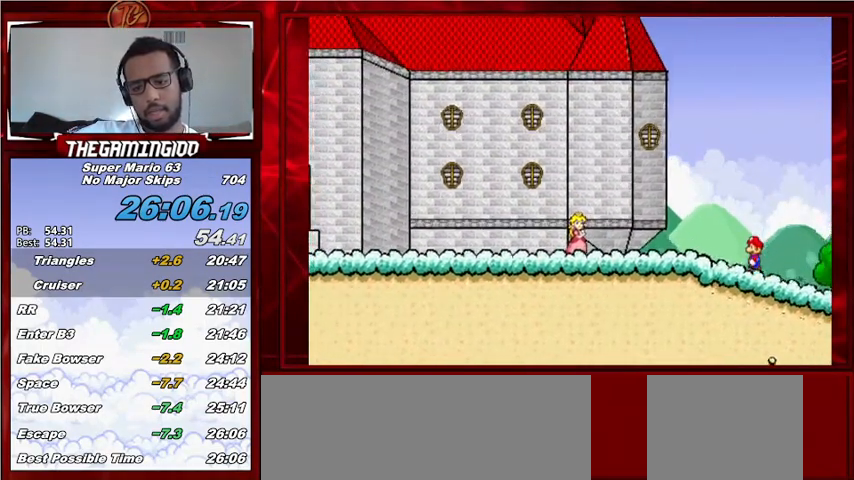
{"keys": [], "events": [[67, "z", "up"], [133, "z", "down"], [233, "z", "up"], [333, "z", "down"], [367, "z", "up"]]}
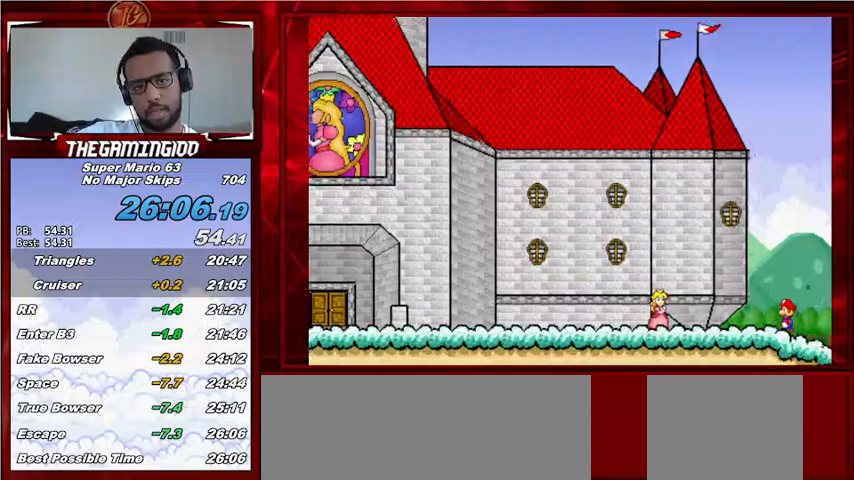
{"keys": ["z"], "events": [[33, "z", "down"], [67, "z", "up"], [167, "z", "down"], [200, "z", "up"], [333, "z", "down"], [400, "z", "up"], [467, "z", "down"]]}
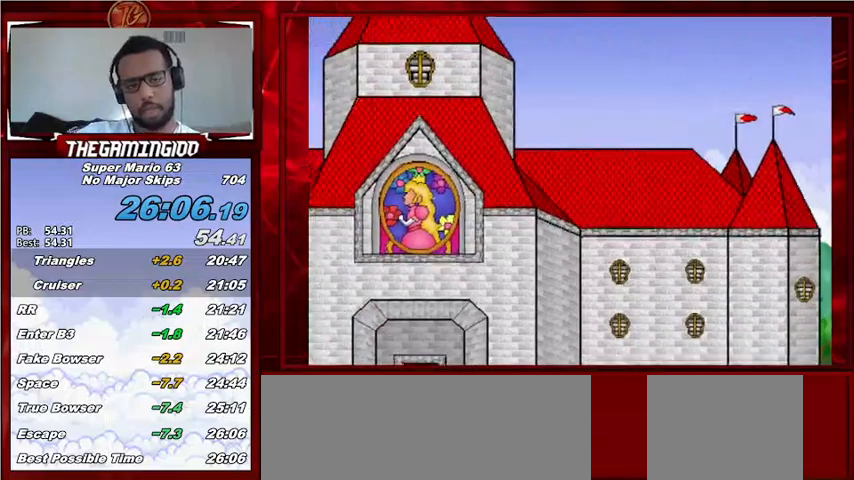
{"keys": ["z"], "events": [[33, "z", "up"], [133, "z", "down"], [233, "z", "up"], [300, "z", "down"], [400, "z", "up"], [500, "z", "down"]]}
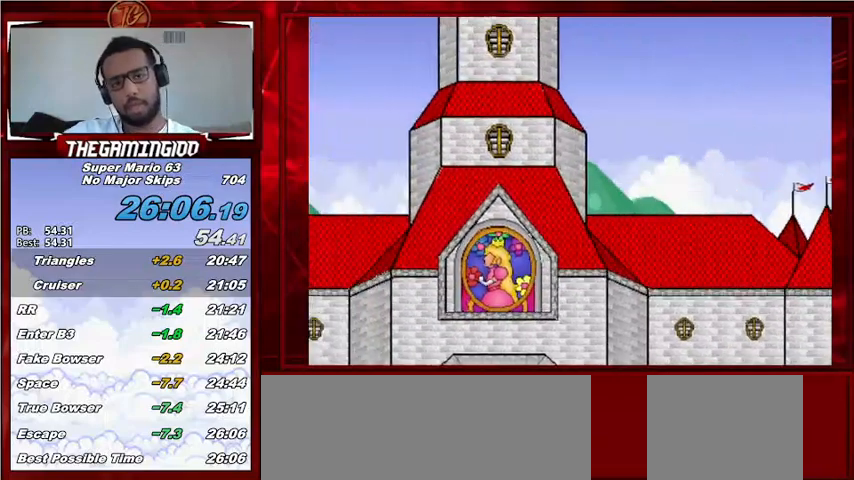
{"keys": [], "events": [[100, "z", "up"]]}